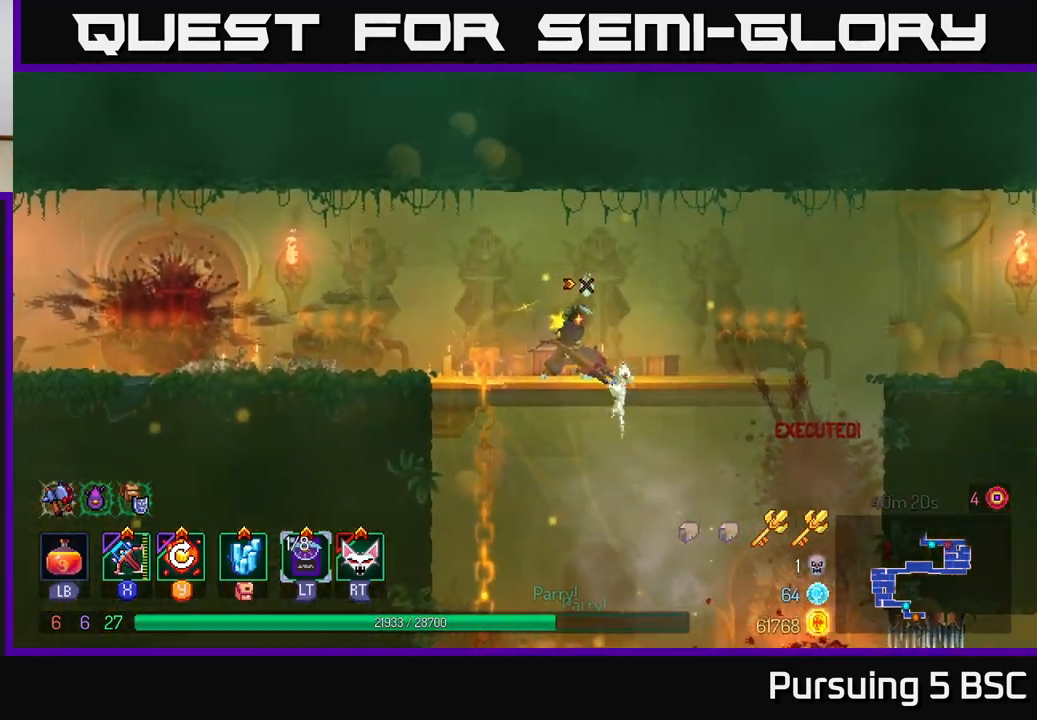
Gameplay with a controller (Xbox layout); each line is a JSON object with the inputs held at the frame after it. "events" lists button and stick changes between this image and that frame as [ms after this image, input, new state], when the widget could be followed in between.
{"buttons": [], "left_stick": "right", "right_stick": "center", "events": [[183, "left_stick", "center"], [267, "left_stick", "right"]]}
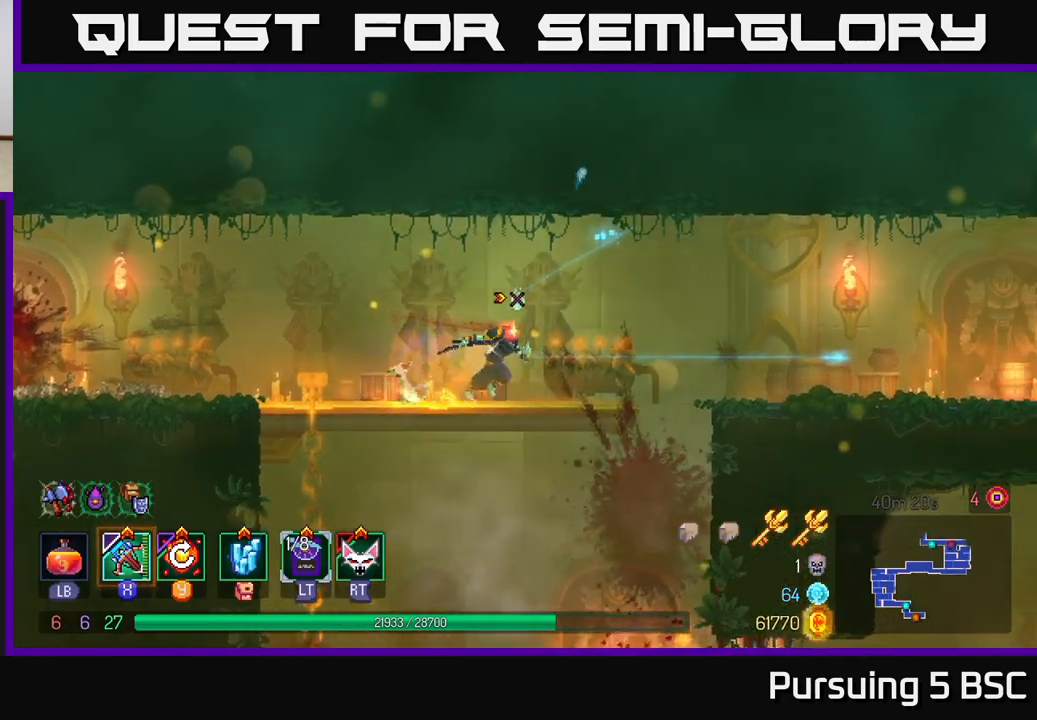
{"buttons": [], "left_stick": "right", "right_stick": "center", "events": [[117, "A", "down"], [267, "A", "up"]]}
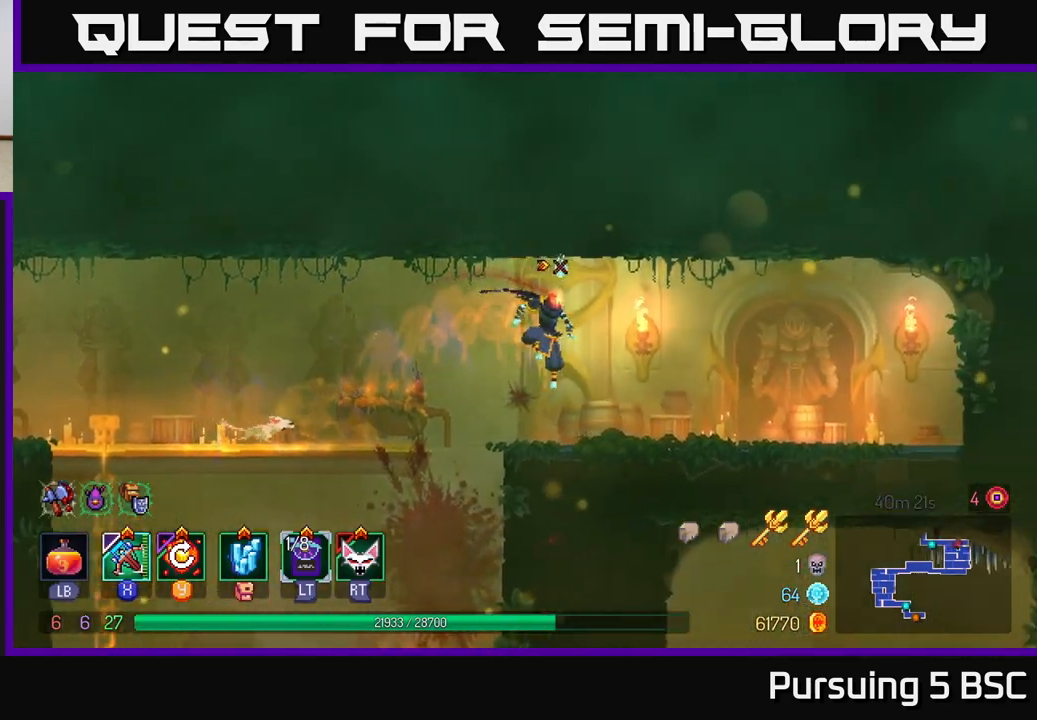
{"buttons": [], "left_stick": "left", "right_stick": "center", "events": [[67, "B", "down"], [217, "B", "up"], [433, "left_stick", "left"]]}
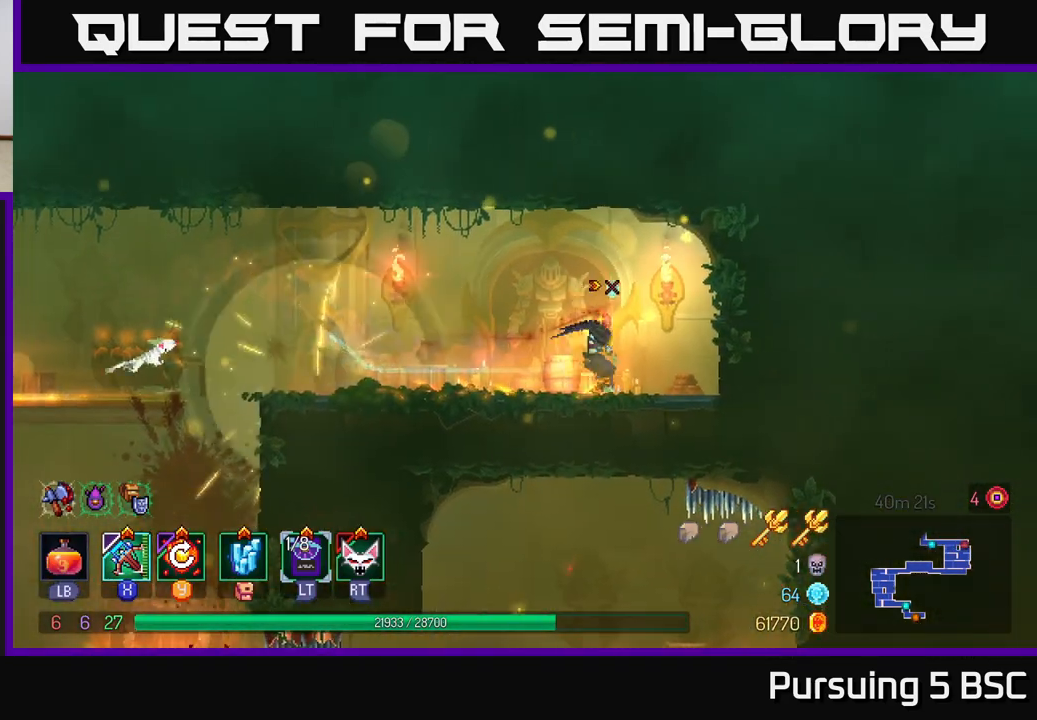
{"buttons": [], "left_stick": "left", "right_stick": "center", "events": []}
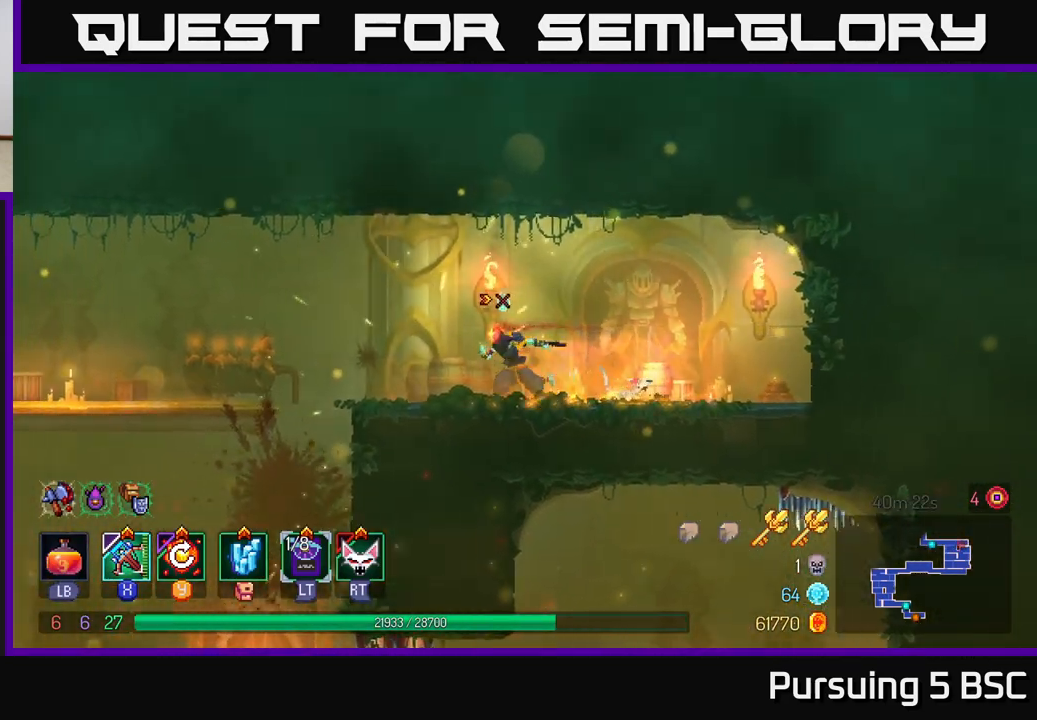
{"buttons": [], "left_stick": "left", "right_stick": "center", "events": [[150, "A", "down"], [317, "A", "up"]]}
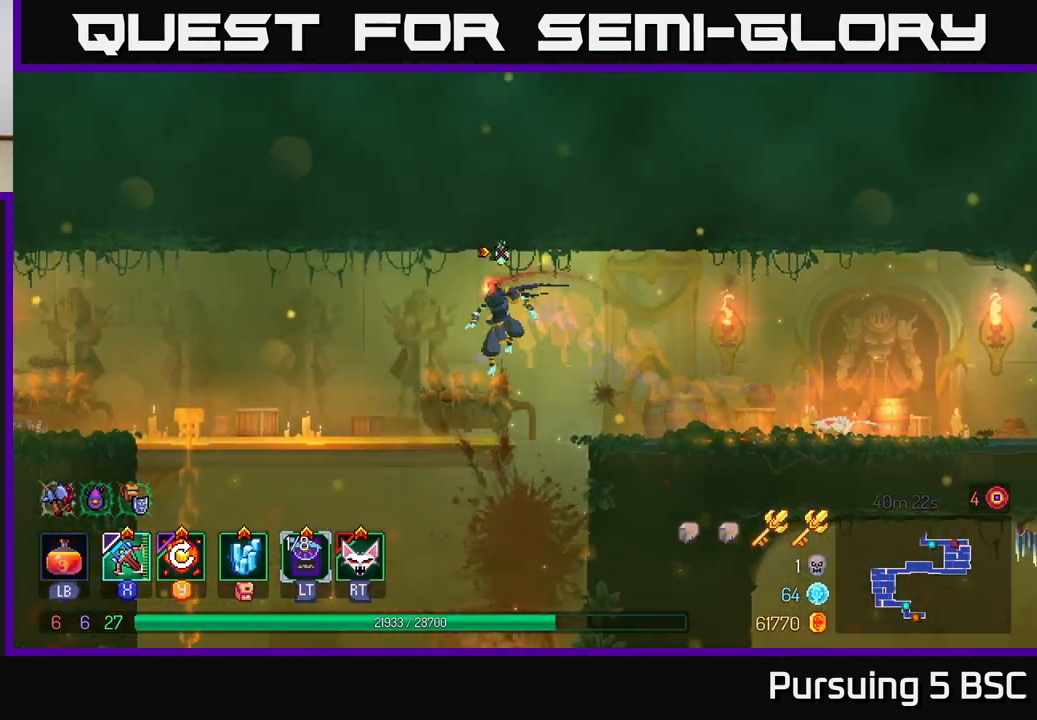
{"buttons": [], "left_stick": "left", "right_stick": "center", "events": [[100, "B", "down"], [250, "B", "up"]]}
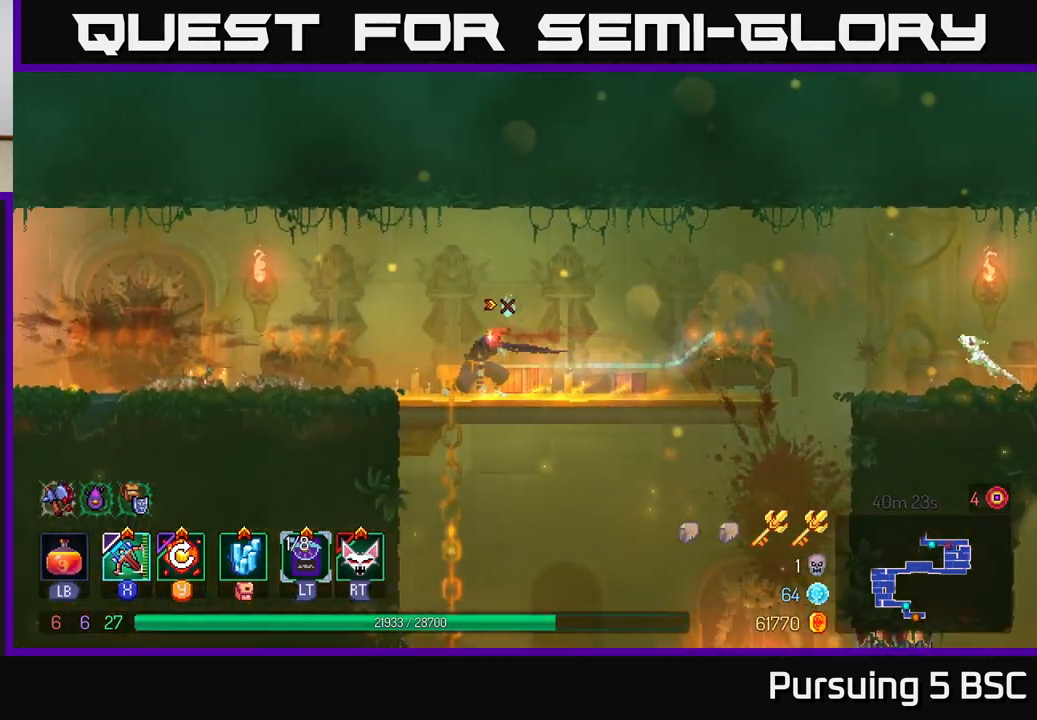
{"buttons": [], "left_stick": "left", "right_stick": "center", "events": []}
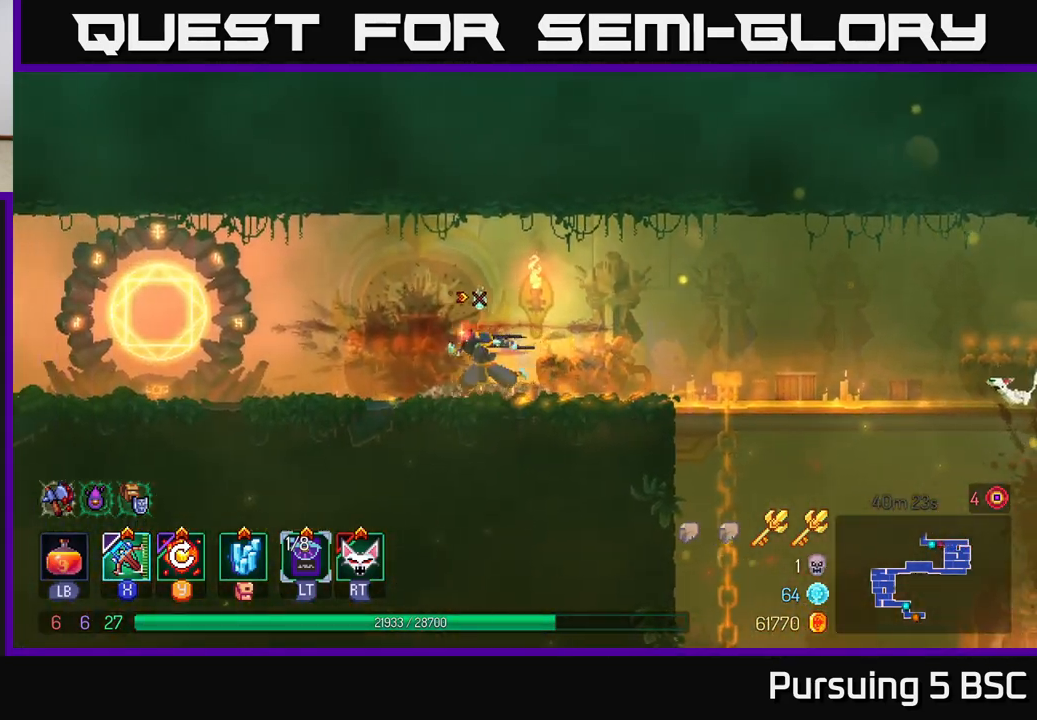
{"buttons": [], "left_stick": "left", "right_stick": "center", "events": []}
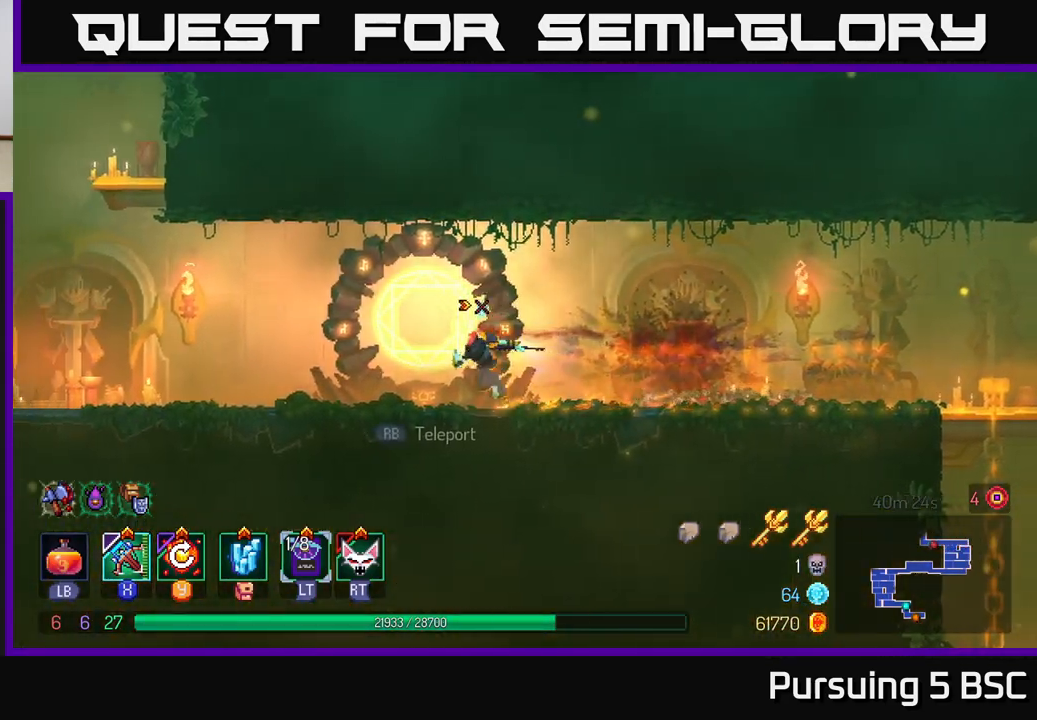
{"buttons": ["A"], "left_stick": "left", "right_stick": "center", "events": [[450, "A", "down"]]}
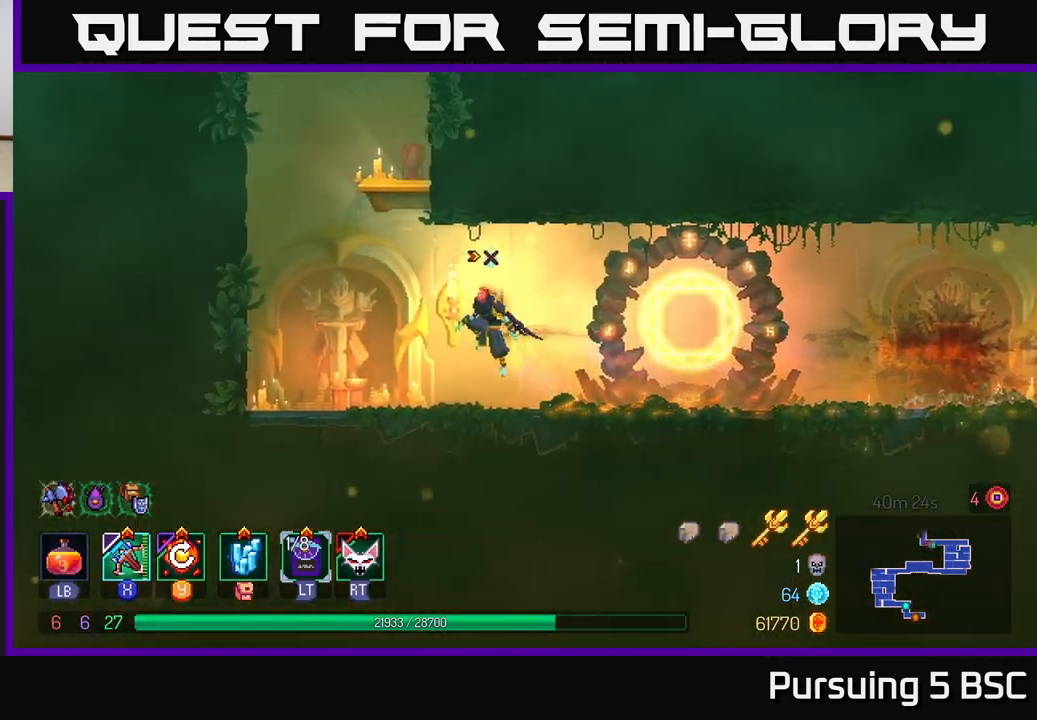
{"buttons": [], "left_stick": "center", "right_stick": "center", "events": [[67, "A", "up"], [117, "A", "down"], [167, "left_stick", "up"], [217, "left_stick", "right"], [267, "A", "up"], [467, "left_stick", "center"]]}
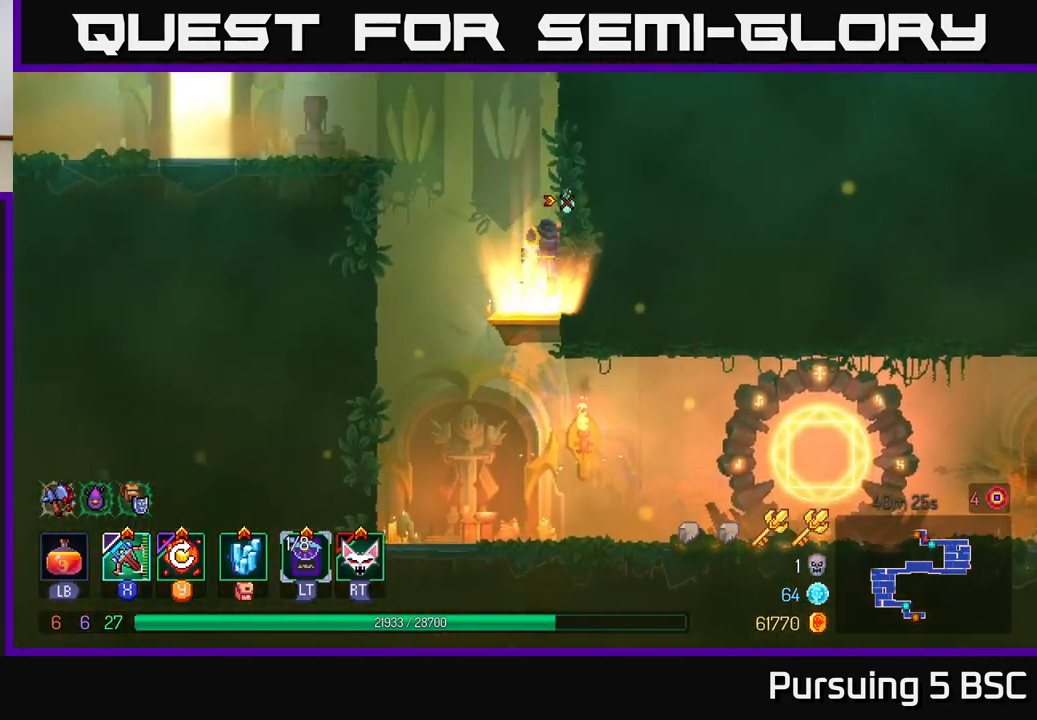
{"buttons": ["A"], "left_stick": "left", "right_stick": "center", "events": [[100, "left_stick", "right"], [167, "A", "down"], [317, "A", "up"], [450, "left_stick", "left"], [467, "A", "down"]]}
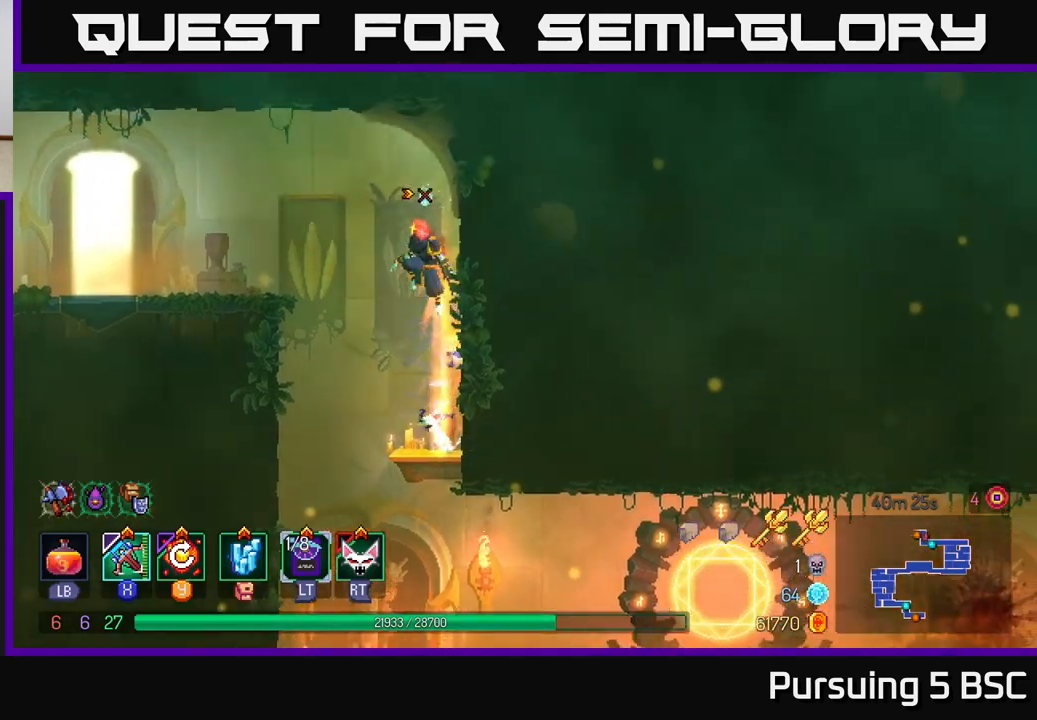
{"buttons": [], "left_stick": "left", "right_stick": "center", "events": [[133, "A", "up"]]}
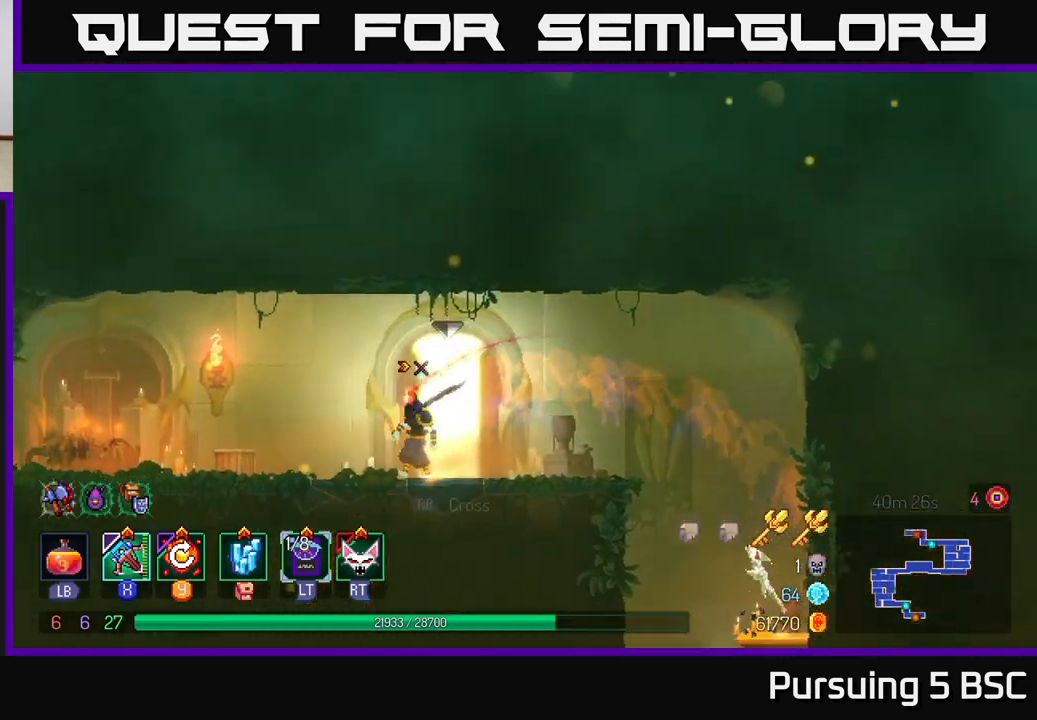
{"buttons": [], "left_stick": "center", "right_stick": "center", "events": [[17, "left_stick", "center"], [233, "SELECT", "down"], [367, "SELECT", "up"]]}
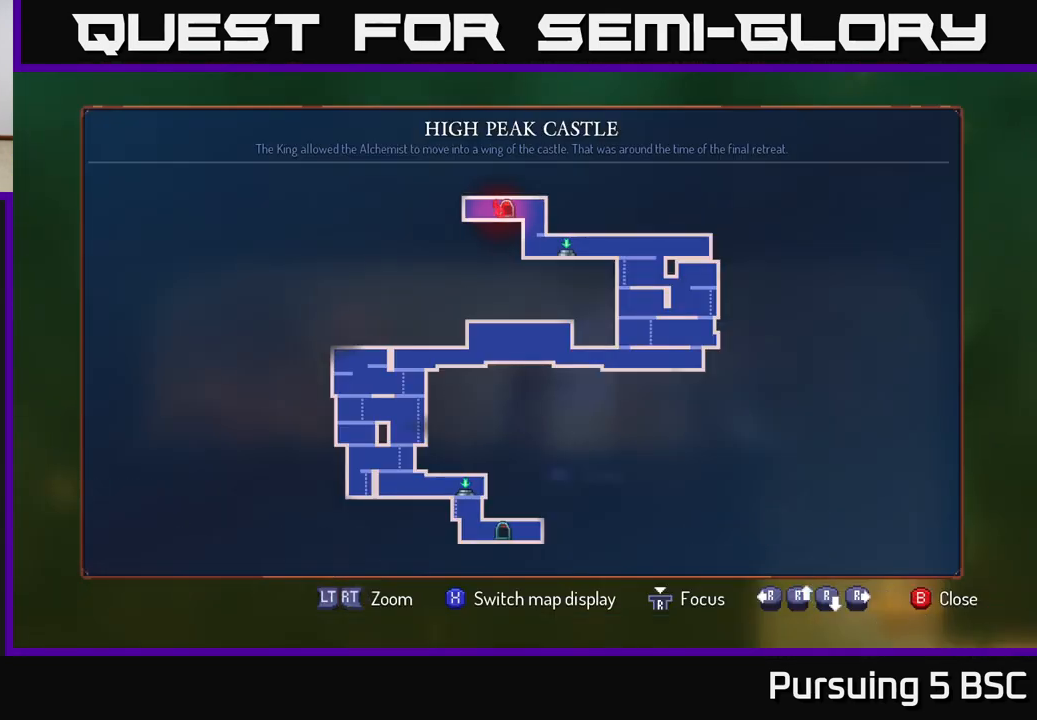
{"buttons": [], "left_stick": "center", "right_stick": "center", "events": []}
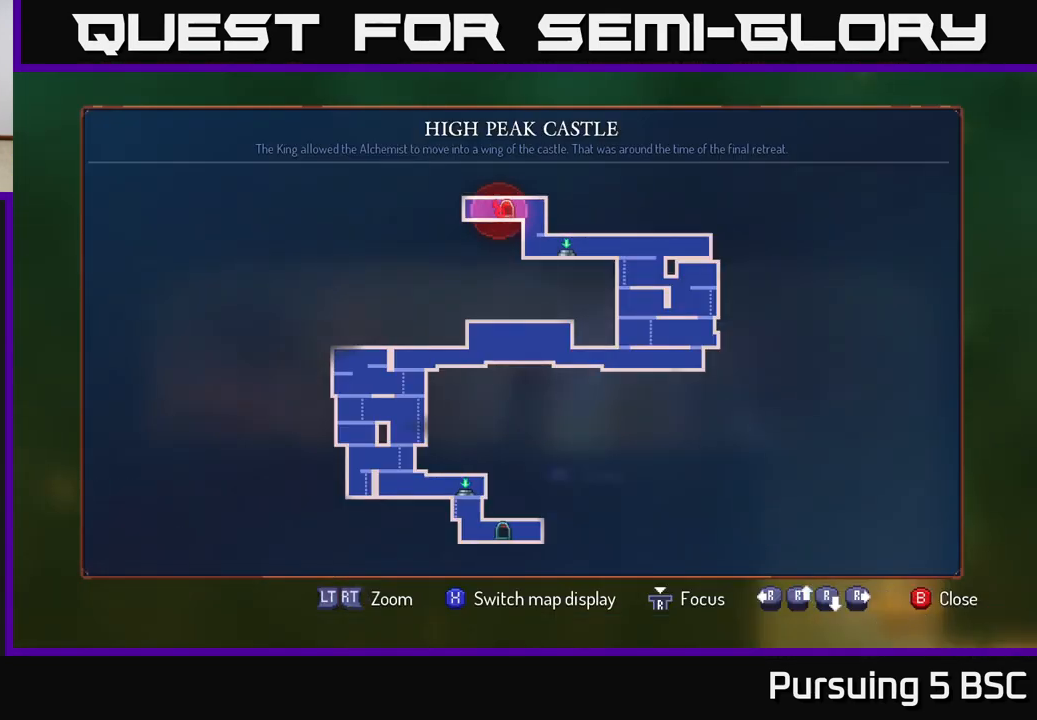
{"buttons": [], "left_stick": "right", "right_stick": "center", "events": [[233, "SELECT", "down"], [333, "SELECT", "up"], [450, "left_stick", "right"]]}
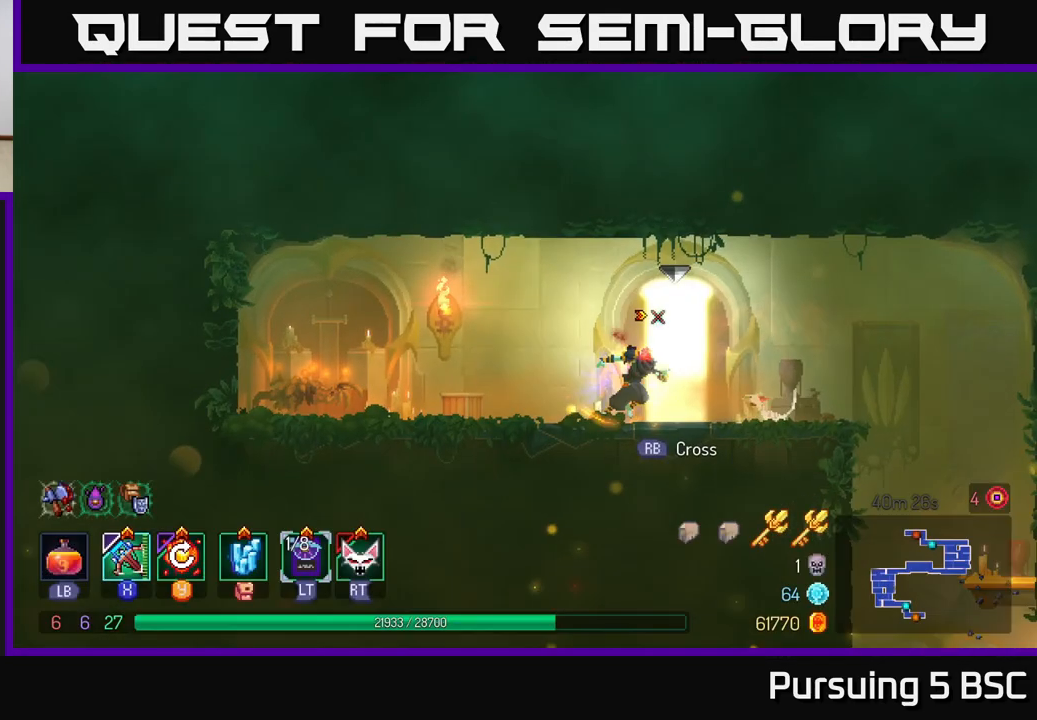
{"buttons": [], "left_stick": "center", "right_stick": "center", "events": [[150, "R1", "down"], [200, "left_stick", "center"], [233, "R1", "up"]]}
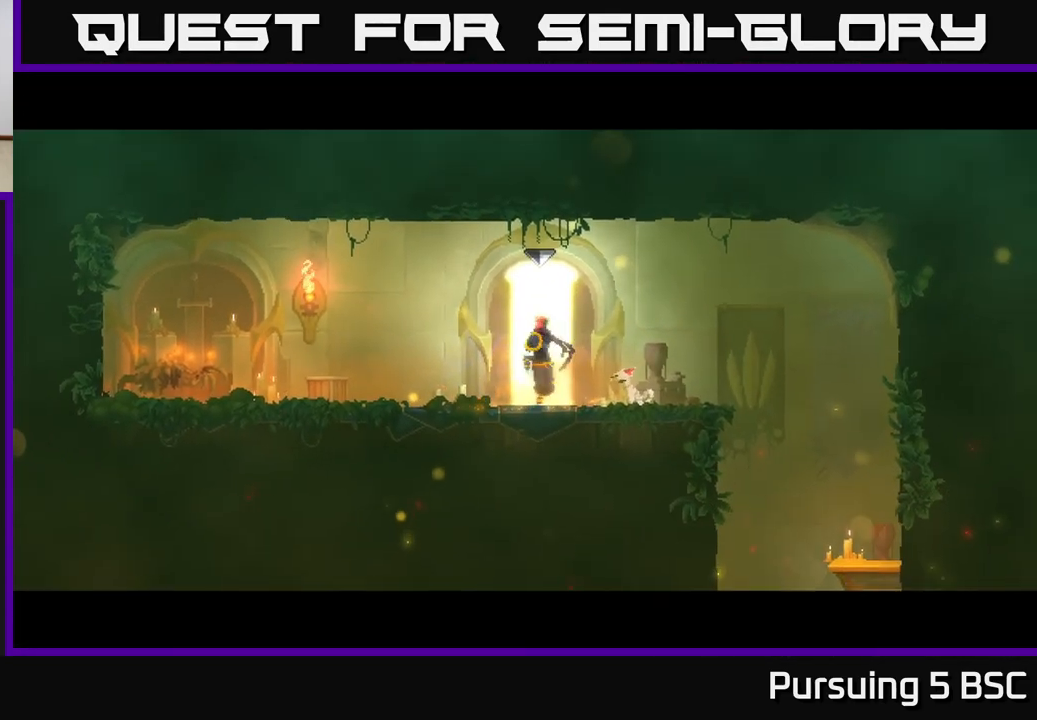
{"buttons": [], "left_stick": "center", "right_stick": "center", "events": []}
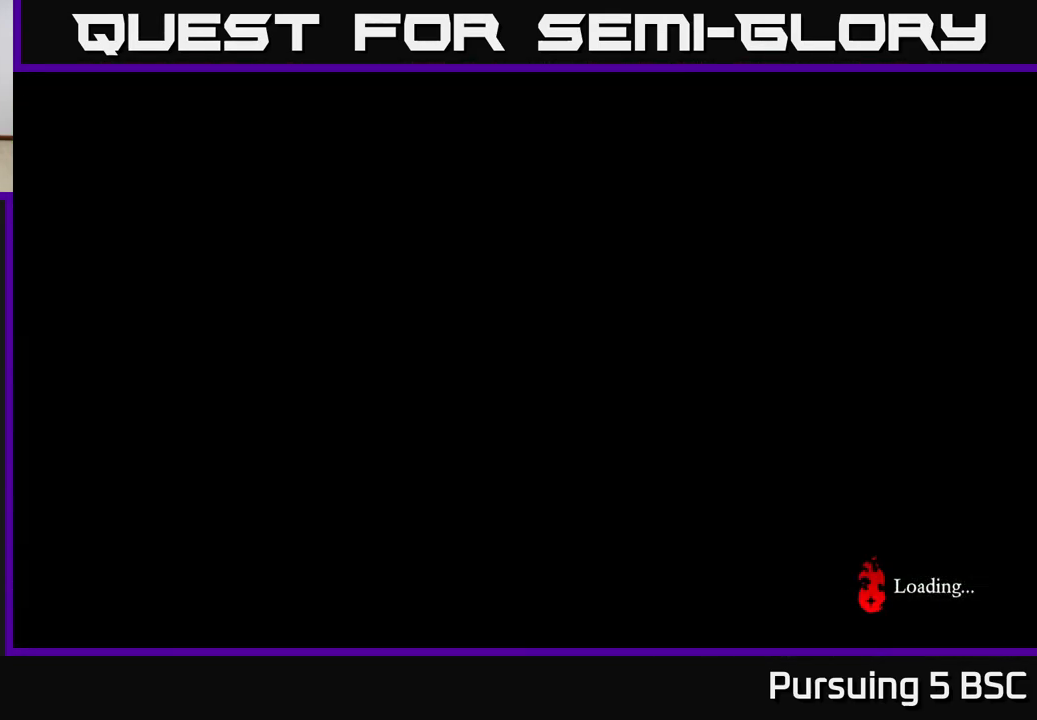
{"buttons": [], "left_stick": "center", "right_stick": "center", "events": []}
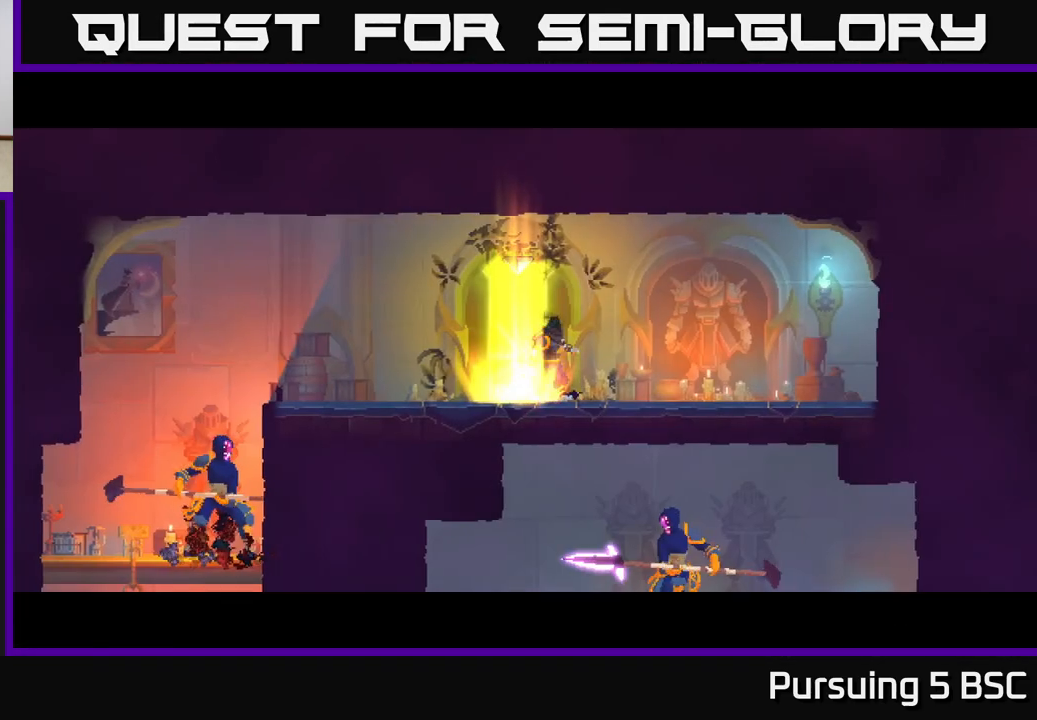
{"buttons": [], "left_stick": "left", "right_stick": "center", "events": [[283, "left_stick", "left"]]}
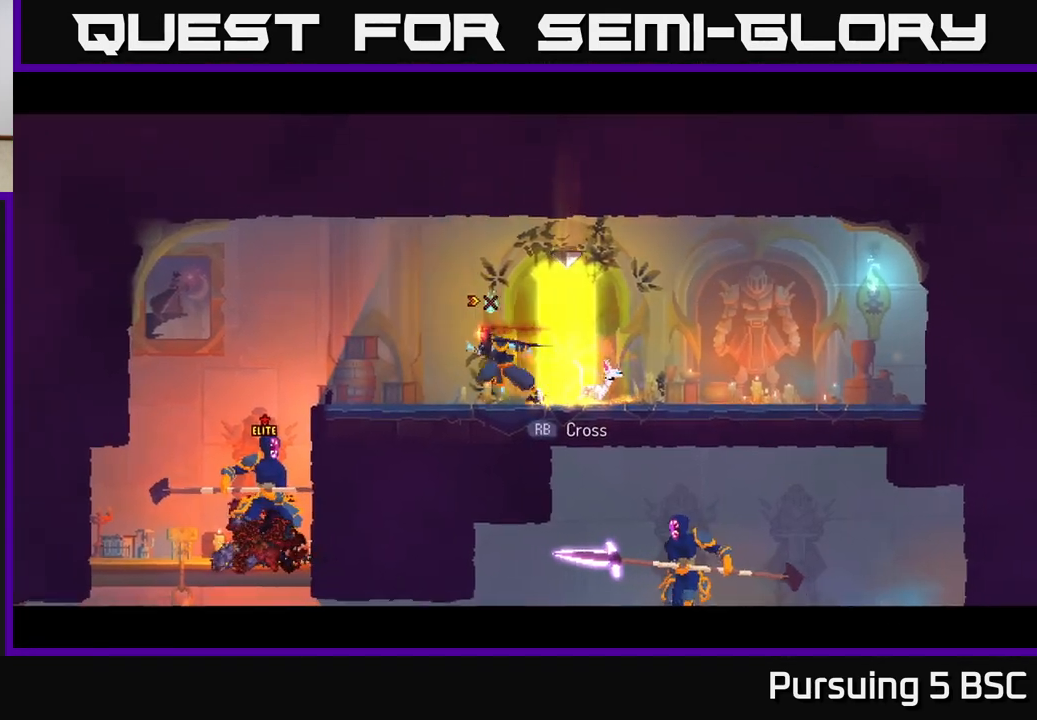
{"buttons": [], "left_stick": "left", "right_stick": "center", "events": [[200, "A", "down"], [300, "A", "up"], [400, "A", "down"], [500, "A", "up"]]}
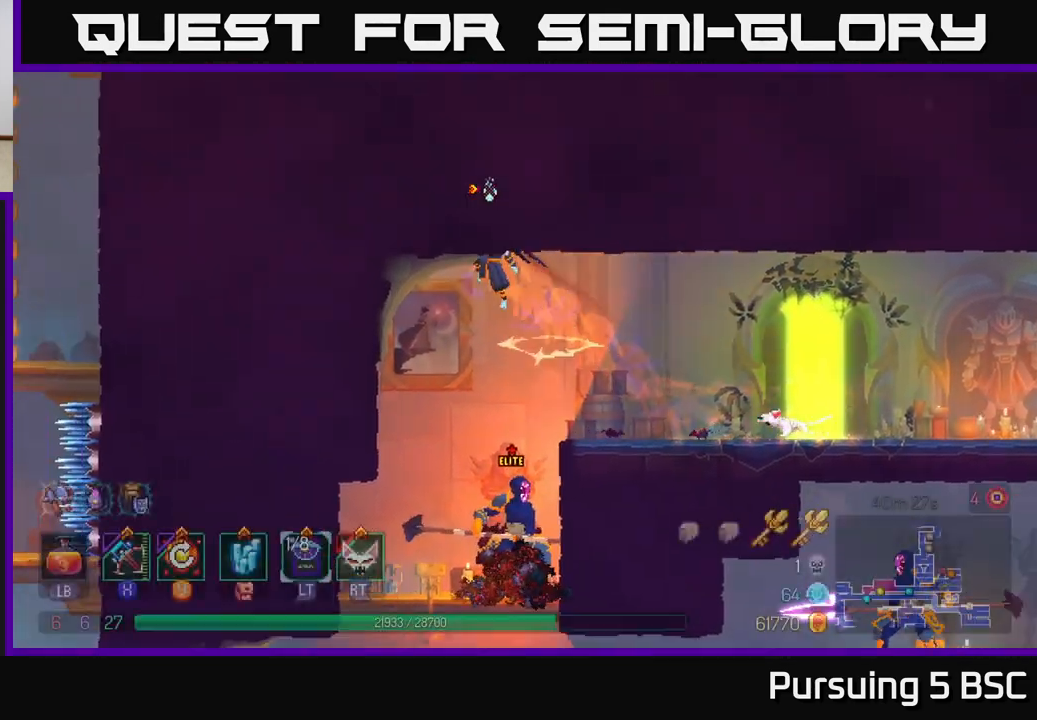
{"buttons": [], "left_stick": "center", "right_stick": "center", "events": [[67, "left_stick", "down"], [100, "A", "down"], [283, "A", "up"], [350, "left_stick", "center"]]}
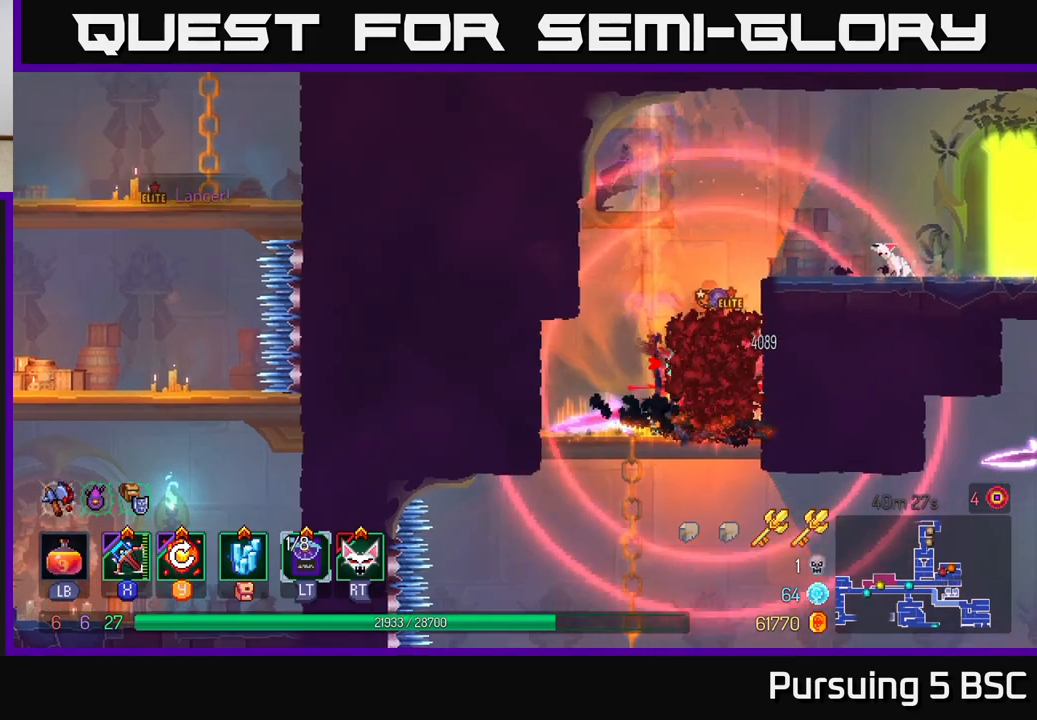
{"buttons": [], "left_stick": "right", "right_stick": "center", "events": [[367, "left_stick", "right"], [417, "X", "down"], [467, "X", "up"]]}
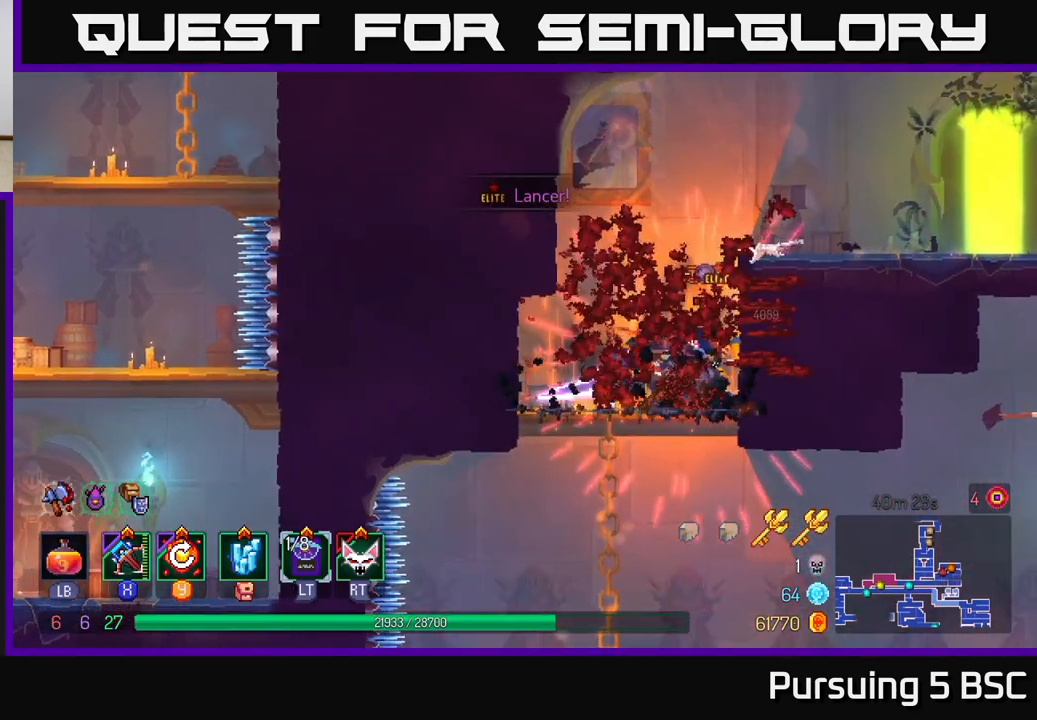
{"buttons": [], "left_stick": "right", "right_stick": "center", "events": [[33, "X", "down"], [100, "X", "up"], [167, "X", "down"], [217, "X", "up"]]}
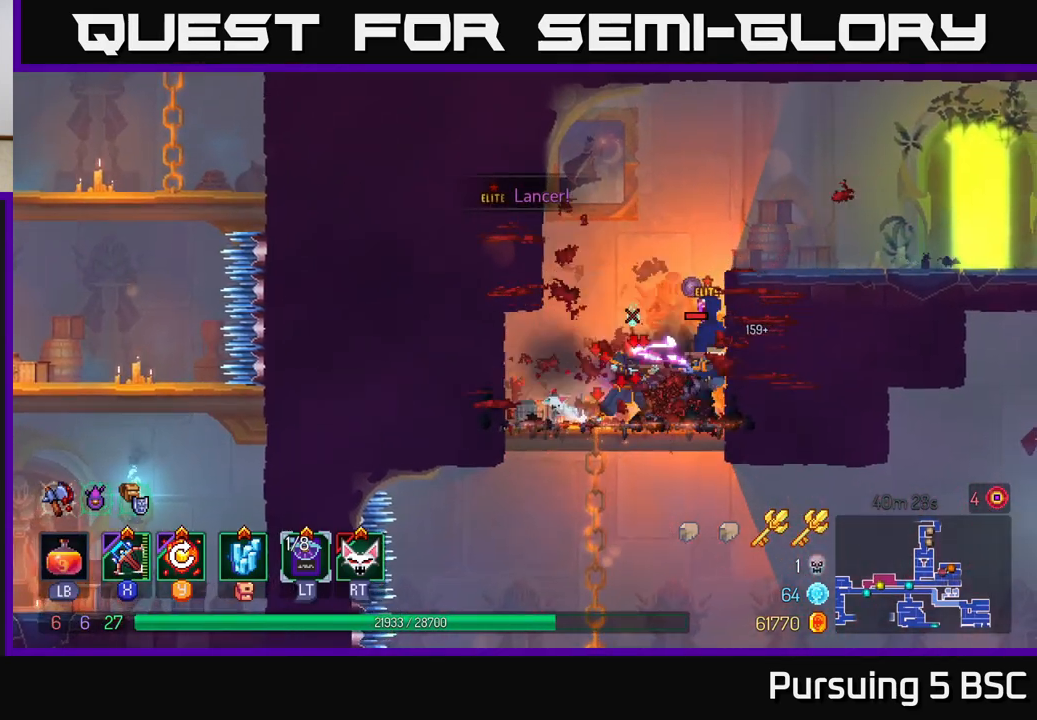
{"buttons": [], "left_stick": "center", "right_stick": "center", "events": [[300, "left_stick", "center"]]}
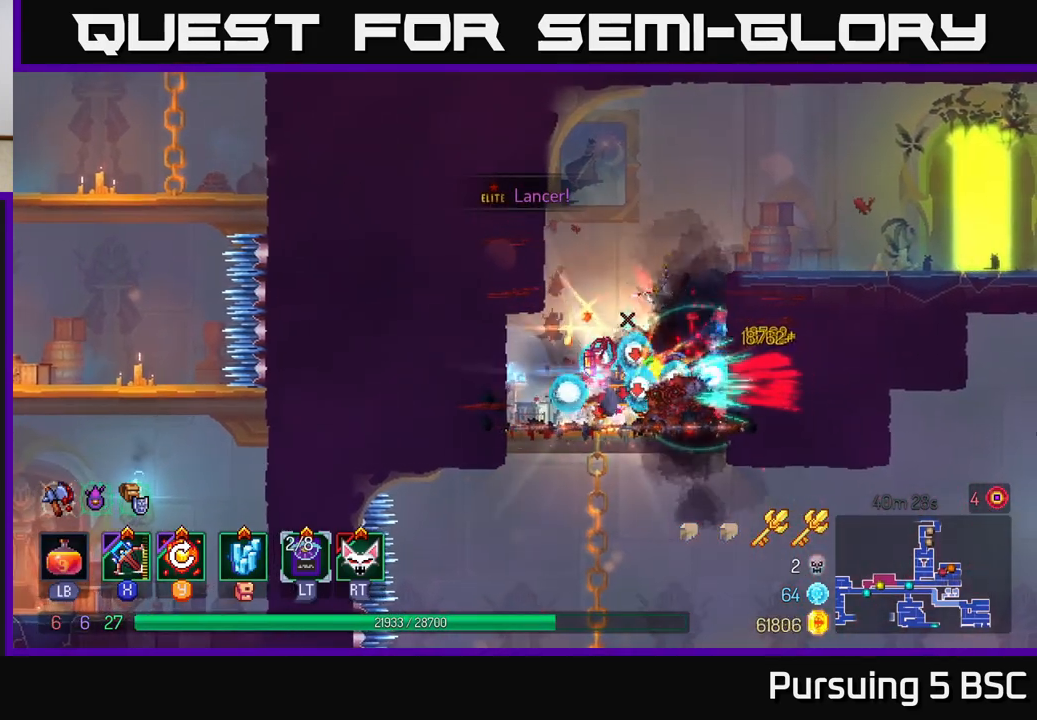
{"buttons": ["Y"], "left_stick": "center", "right_stick": "center", "events": [[467, "Y", "down"]]}
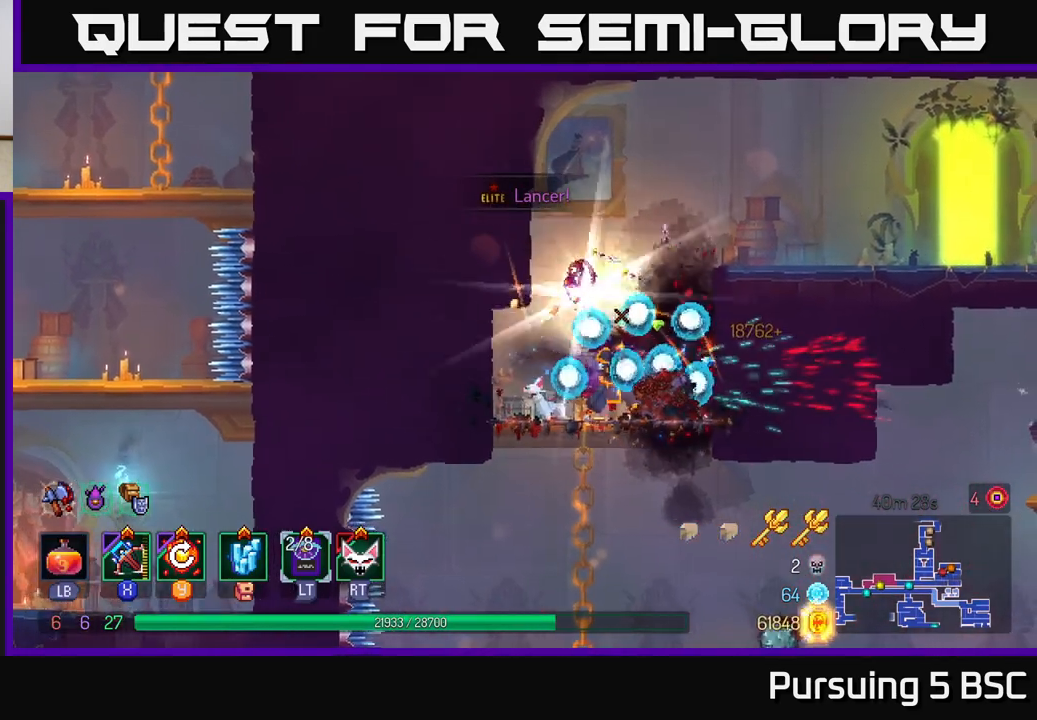
{"buttons": [], "left_stick": "right", "right_stick": "center", "events": [[67, "Y", "up"], [433, "left_stick", "right"]]}
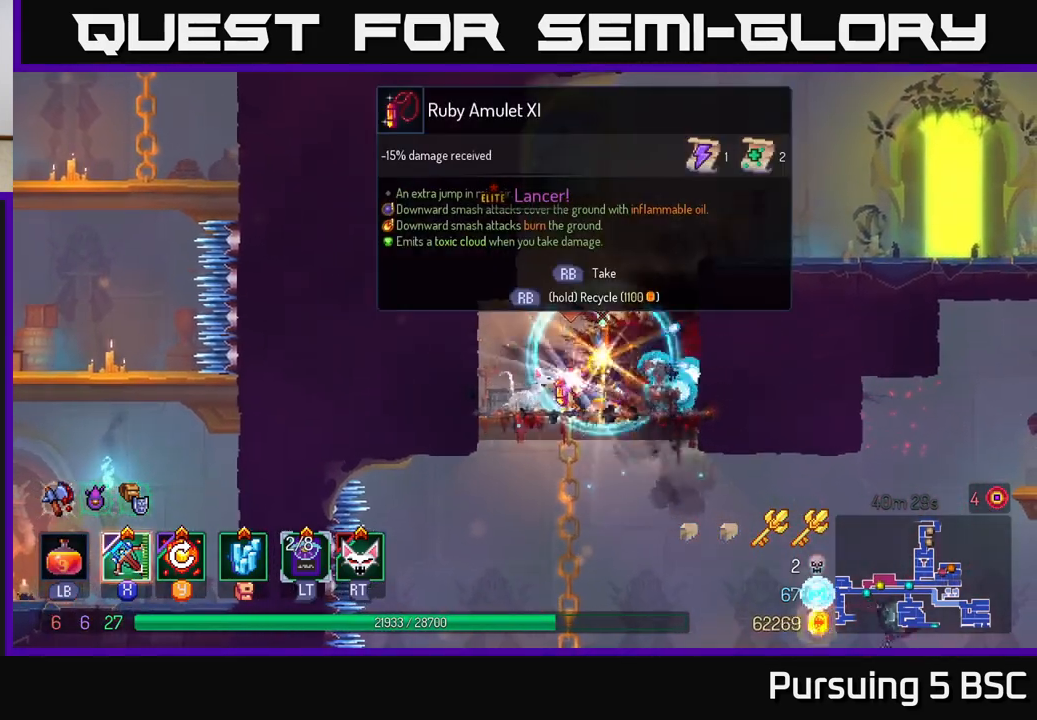
{"buttons": [], "left_stick": "center", "right_stick": "center", "events": [[183, "left_stick", "center"], [250, "left_stick", "left"], [417, "R1", "down"], [417, "left_stick", "center"], [500, "R1", "up"]]}
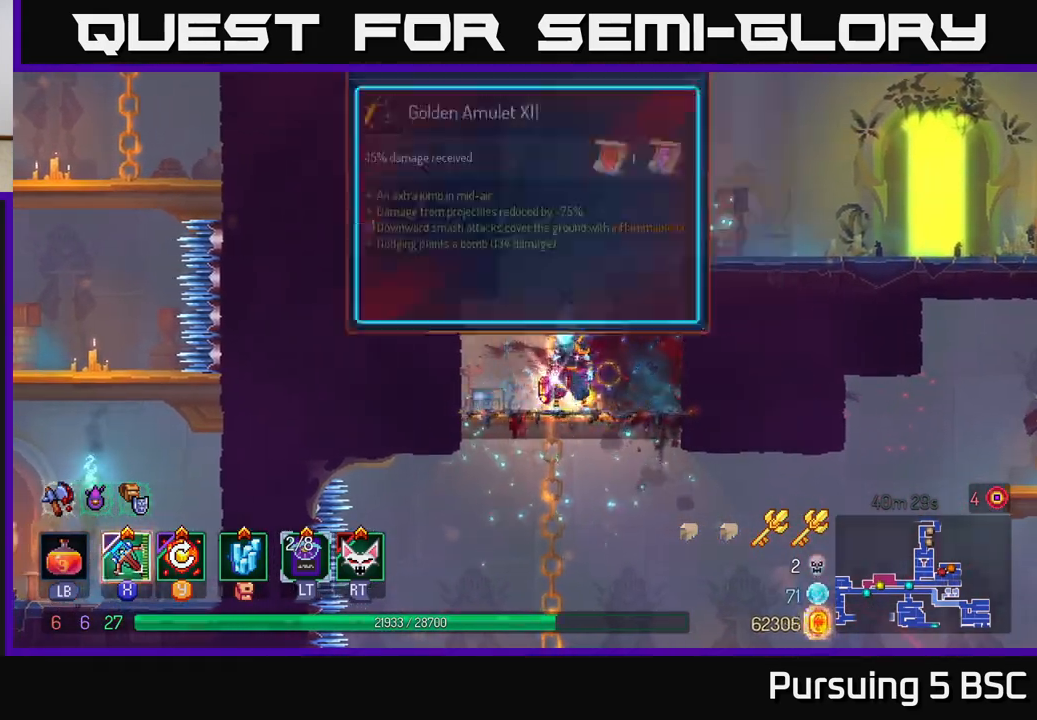
{"buttons": [], "left_stick": "center", "right_stick": "center", "events": []}
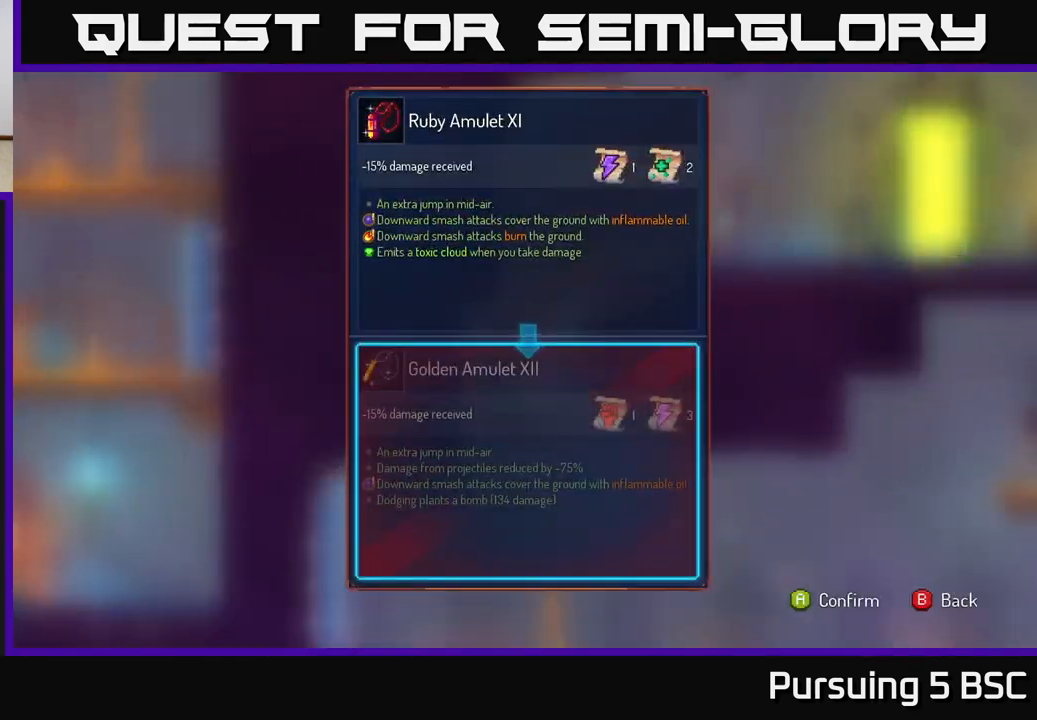
{"buttons": [], "left_stick": "center", "right_stick": "center", "events": []}
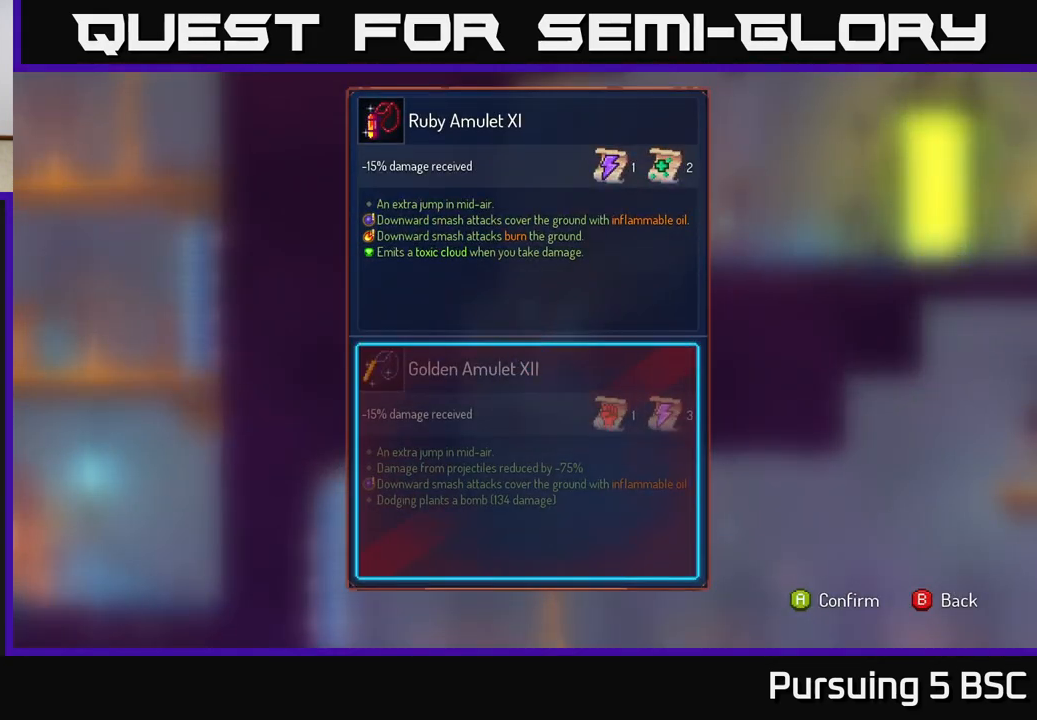
{"buttons": [], "left_stick": "center", "right_stick": "center", "events": []}